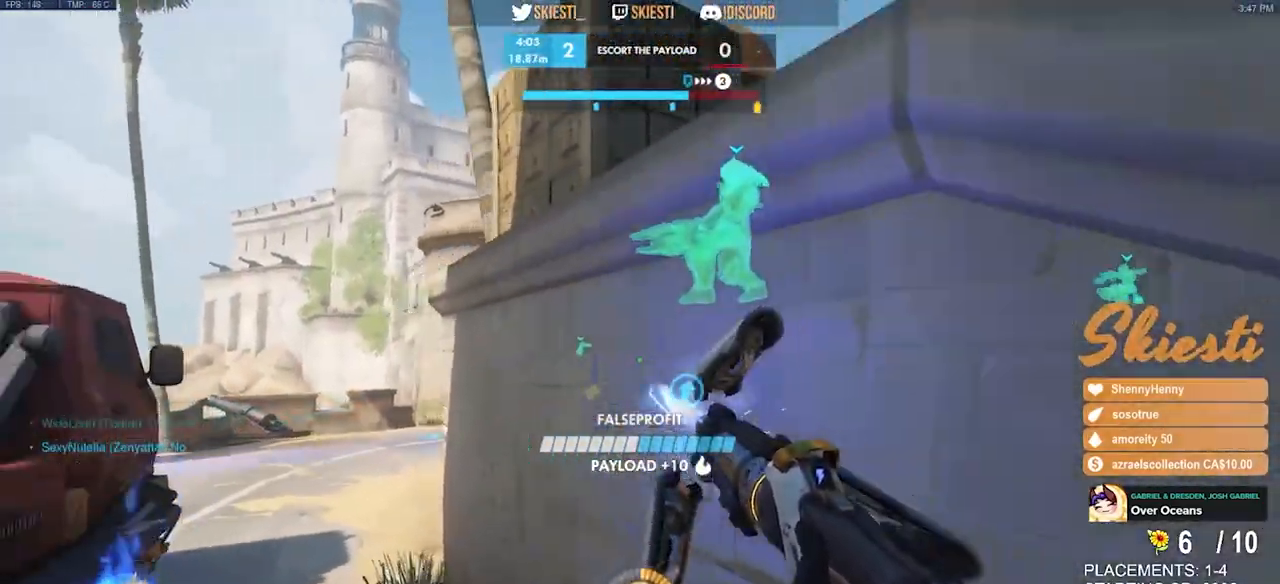
Gameplay with keyboard and mouse; each line is a JSON object with the keys and mouse buttons held at the frame after it. "events" lists presses ("down") and releases ("up") of "a", "ctrl", "d", "e", "q", "s", "shift", "space", "w", "mouse_left", "mouse_wheel", "mouse_right", "mouse_mb4" and "mouse_mb5" between this image and that frame as [ms after this image, input, new state], when the widget could be followed in between. "mouse_left", "mouse_wheel", "mouse_right", "mouse_mb4", "mouse_mb5" = the "left", "wheel", "right", "mb4", "mb5" buttons of the "mouse" list. No other keys are recorded. "wheel" means that the mouse wheel is clicked or scrolled. Mouse movement is not recorded.
{"keys": ["a"], "mouse": ["left"], "events": [[17, "d", "down"], [167, "a", "down"], [200, "d", "up"], [317, "a", "up"], [333, "d", "down"], [467, "a", "down"], [467, "d", "up"]]}
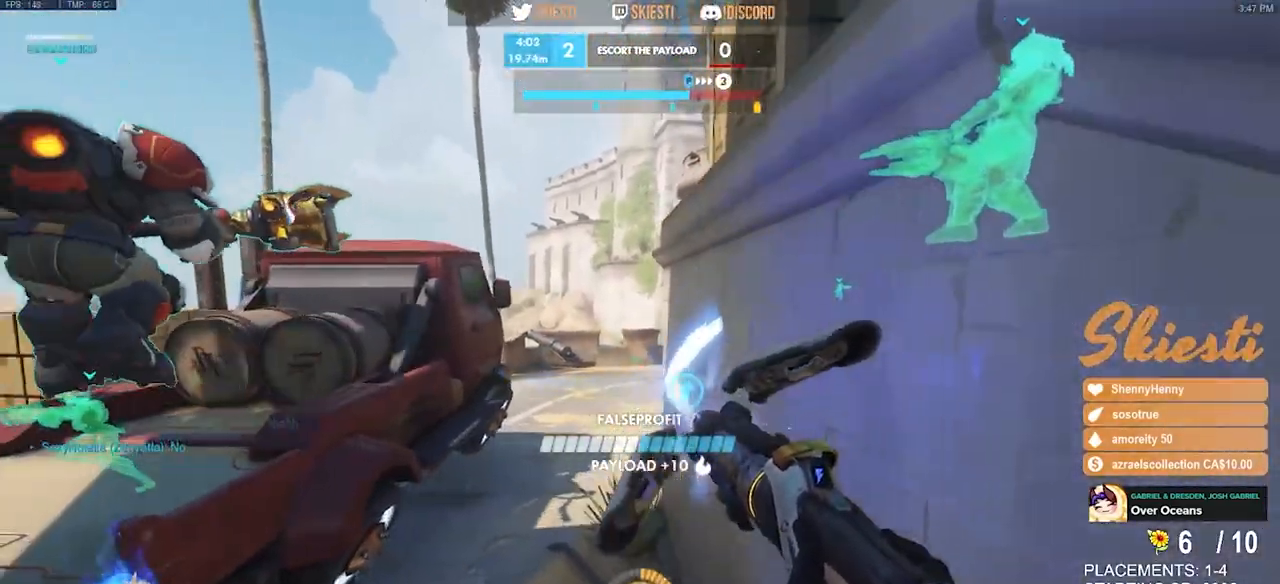
{"keys": ["a", "space", "w"], "mouse": ["left"], "events": [[150, "d", "down"], [217, "a", "up"], [350, "w", "down"], [367, "a", "down"], [383, "d", "up"], [450, "space", "down"]]}
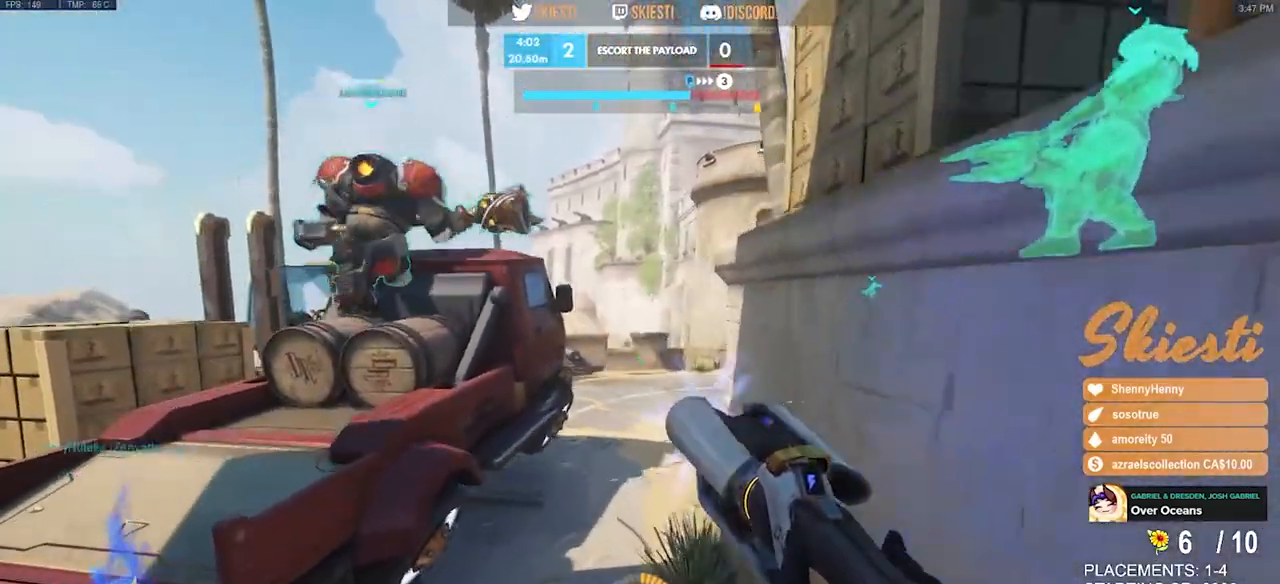
{"keys": ["a", "w"], "mouse": ["left"], "events": [[150, "space", "up"], [167, "mouse_left", "up"], [267, "a", "up"], [267, "mouse_left", "down"], [483, "a", "down"]]}
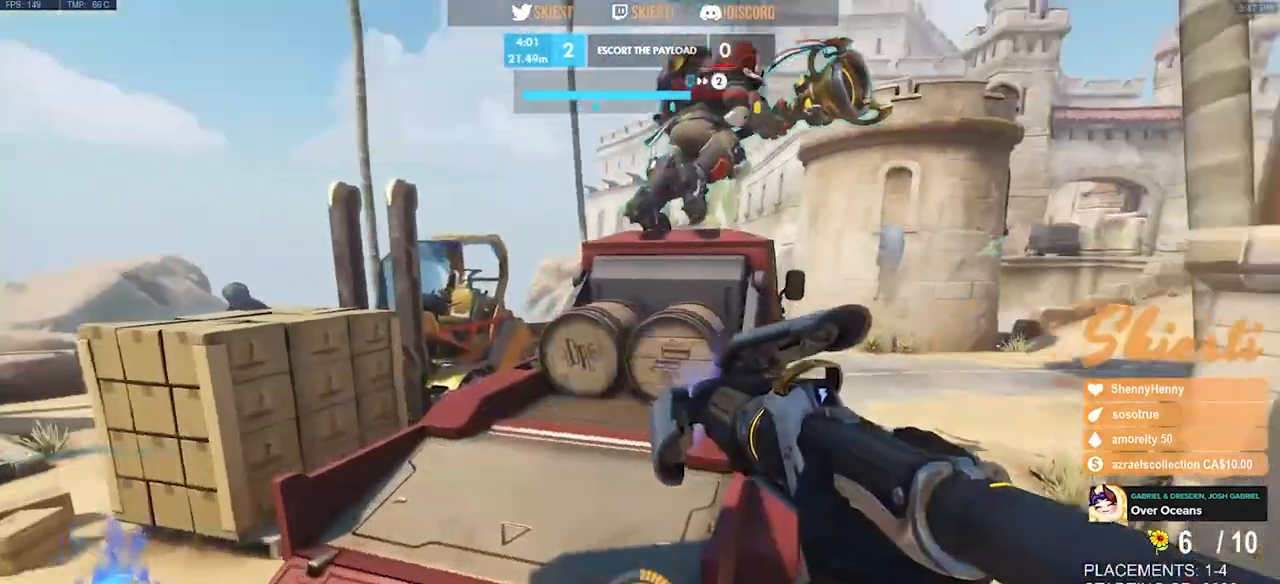
{"keys": ["a", "w"], "mouse": ["left"], "events": []}
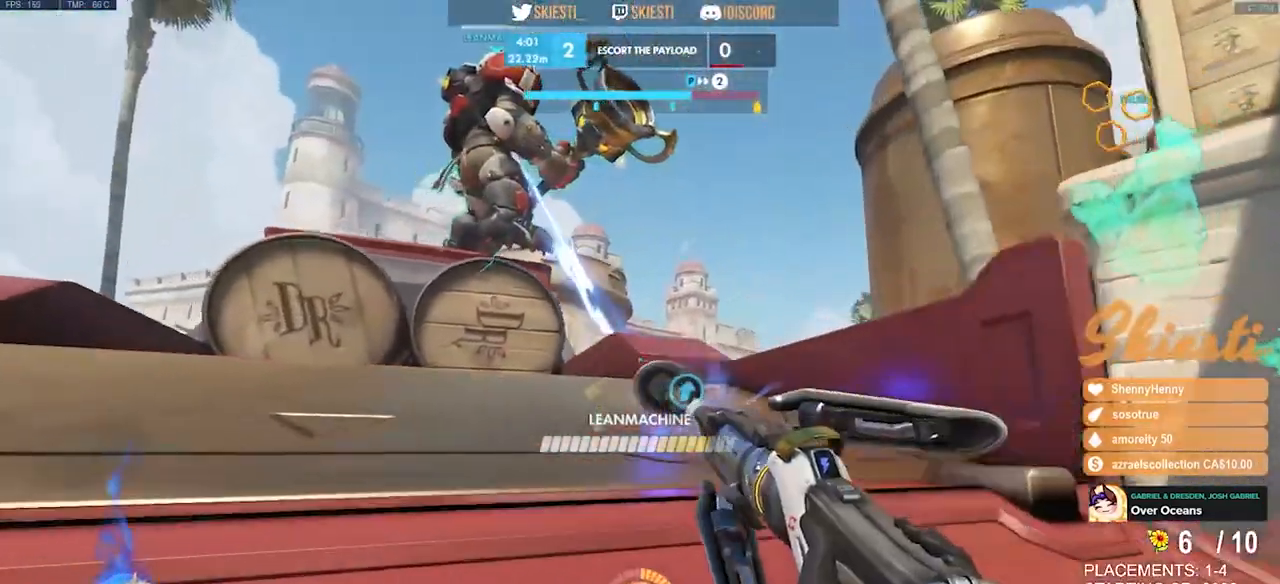
{"keys": ["a", "w"], "mouse": ["left", "right"], "events": [[417, "mouse_right", "down"]]}
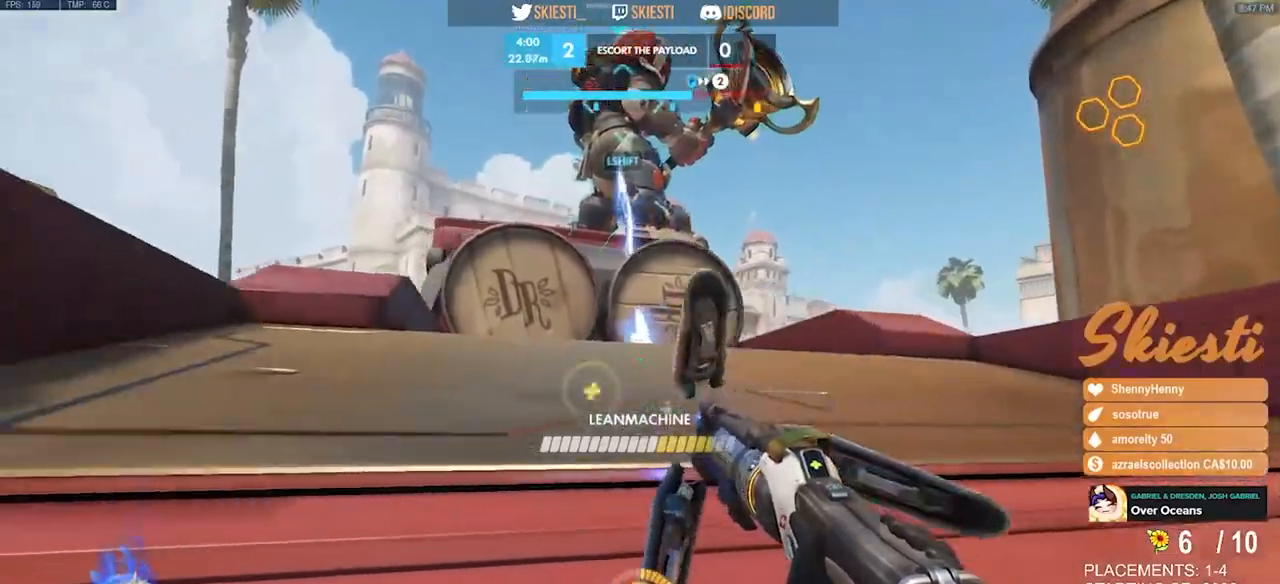
{"keys": ["a", "w"], "mouse": ["left"], "events": [[217, "mouse_right", "up"]]}
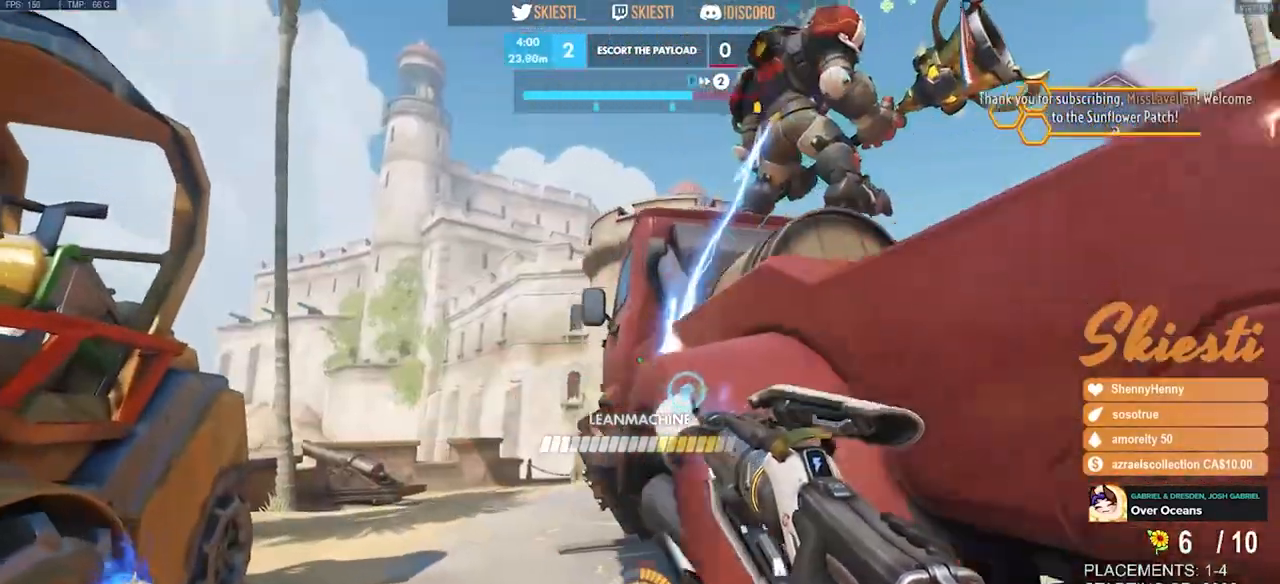
{"keys": ["a", "w"], "mouse": ["left", "right"], "events": [[17, "mouse_right", "down"], [133, "a", "up"], [483, "a", "down"]]}
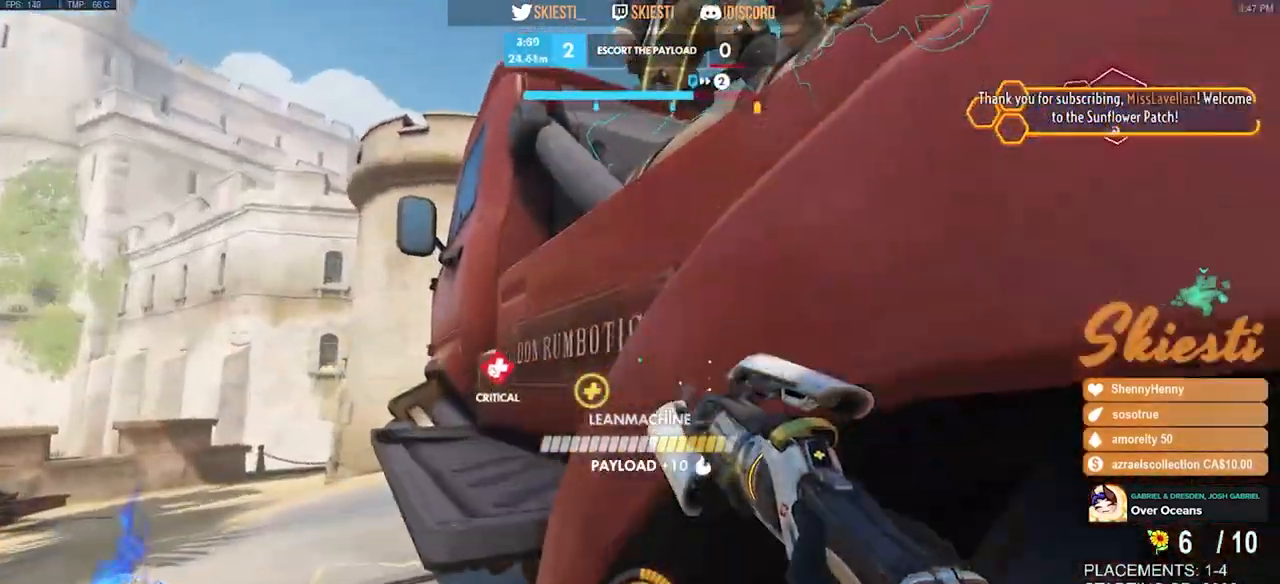
{"keys": ["a"], "mouse": ["left"], "events": [[83, "mouse_left", "up"], [317, "mouse_left", "down"], [317, "w", "up"], [450, "mouse_right", "up"]]}
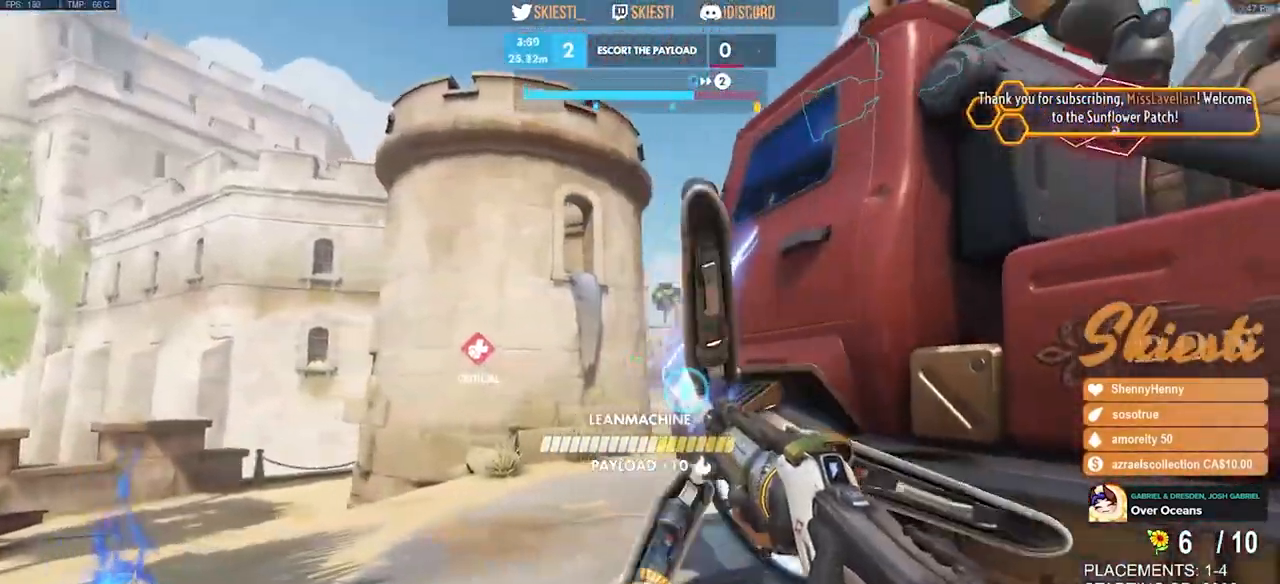
{"keys": ["a", "w"], "mouse": ["left"], "events": [[33, "a", "up"], [67, "d", "down"], [117, "mouse_right", "down"], [283, "w", "down"], [417, "a", "down"], [417, "mouse_right", "up"], [433, "d", "up"]]}
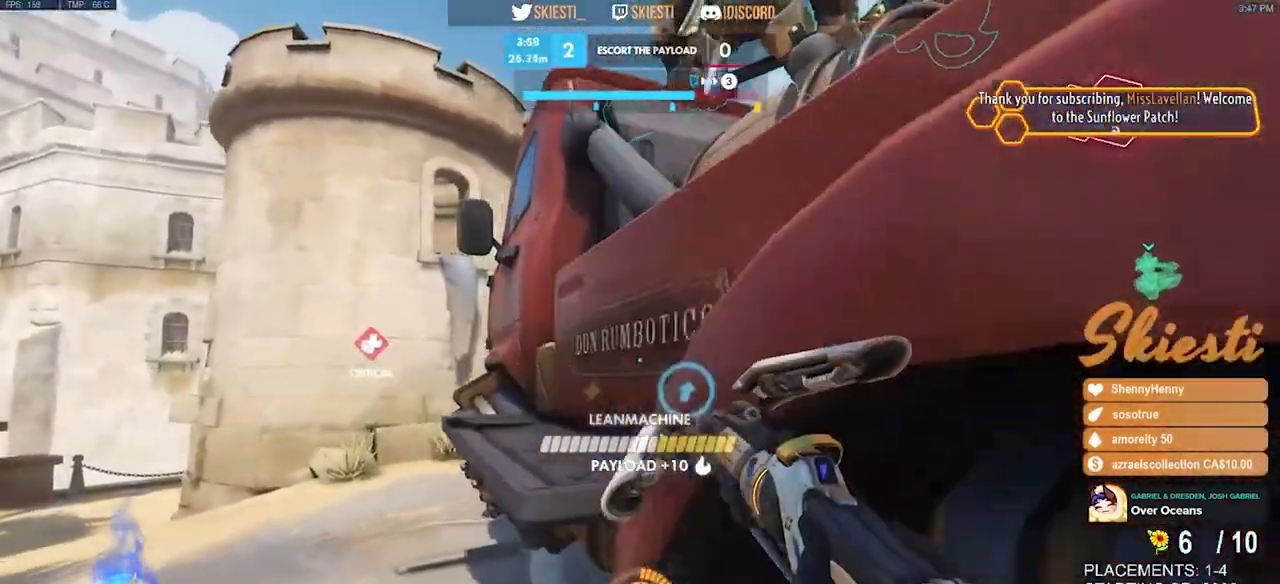
{"keys": ["d"], "mouse": ["left"], "events": [[133, "w", "up"], [367, "d", "down"], [383, "a", "up"]]}
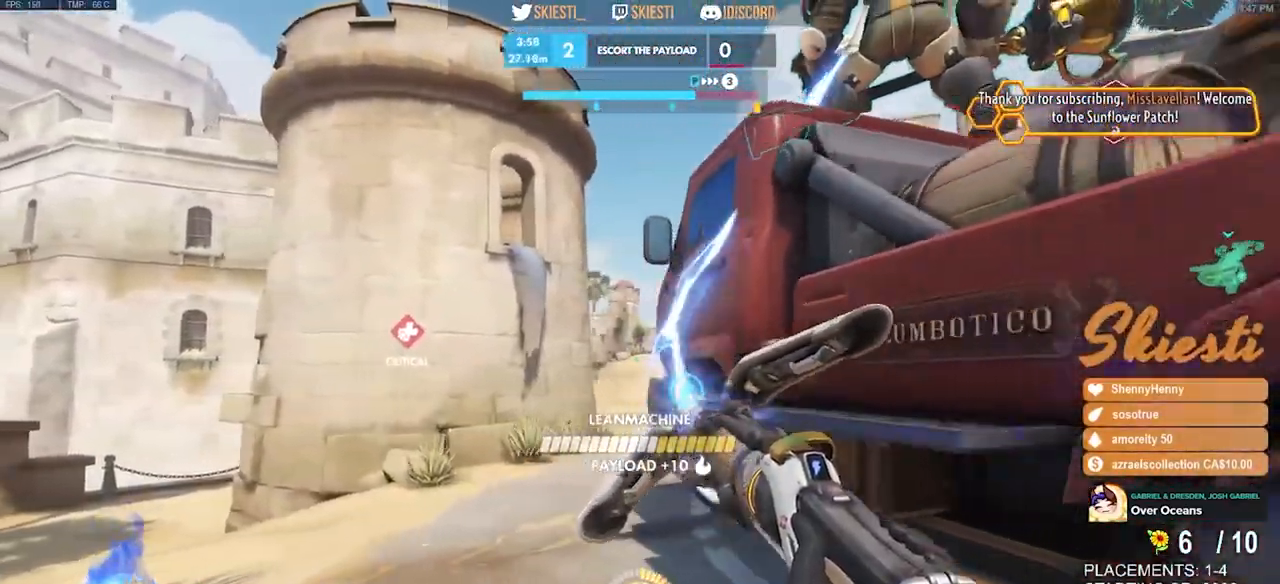
{"keys": ["a", "w"], "mouse": ["left"], "events": [[117, "w", "down"], [217, "d", "up"], [300, "a", "down"], [333, "space", "down"], [483, "space", "up"]]}
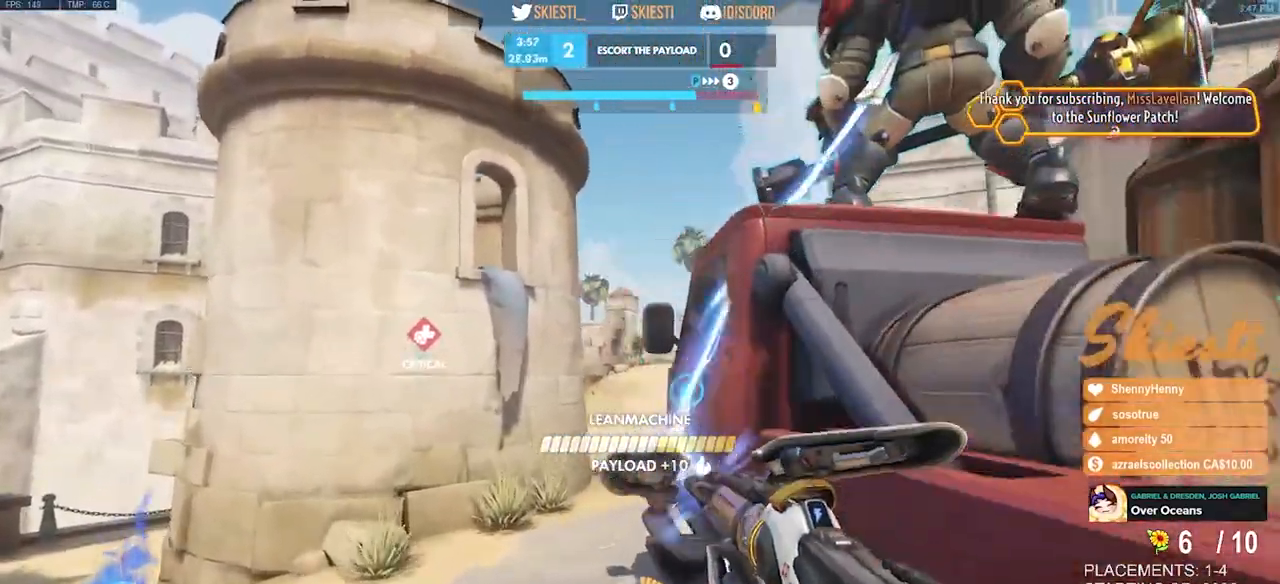
{"keys": ["a", "s"], "mouse": [], "events": [[83, "w", "up"], [117, "mouse_left", "up"], [433, "s", "down"]]}
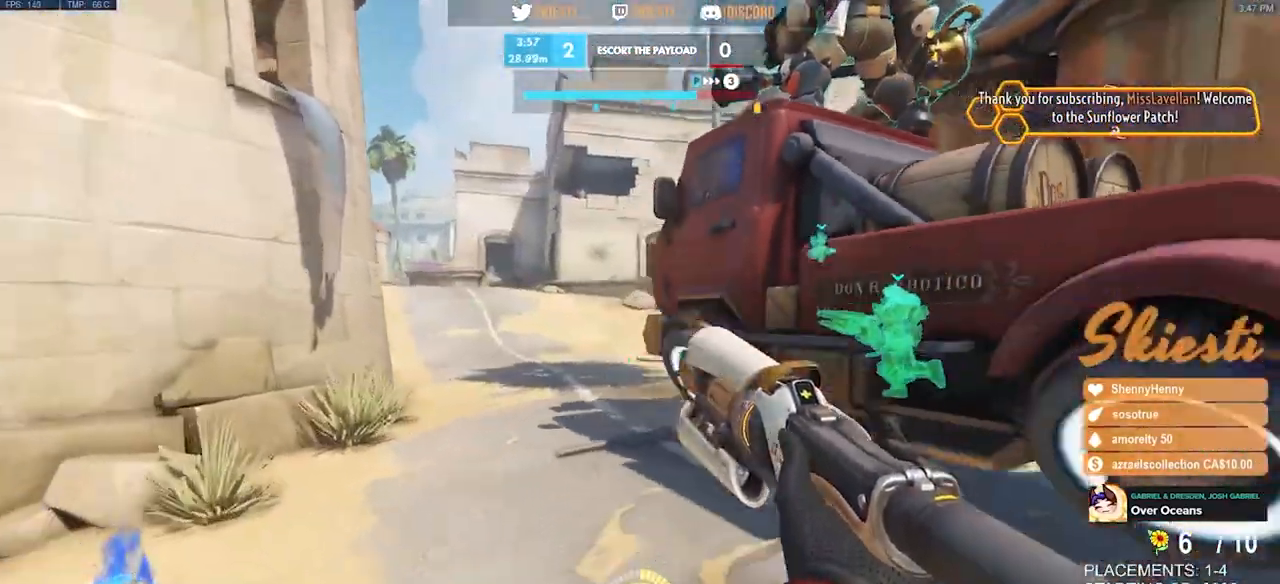
{"keys": ["d", "w"], "mouse": [], "events": [[83, "a", "up"], [133, "d", "down"], [150, "s", "up"], [367, "w", "down"]]}
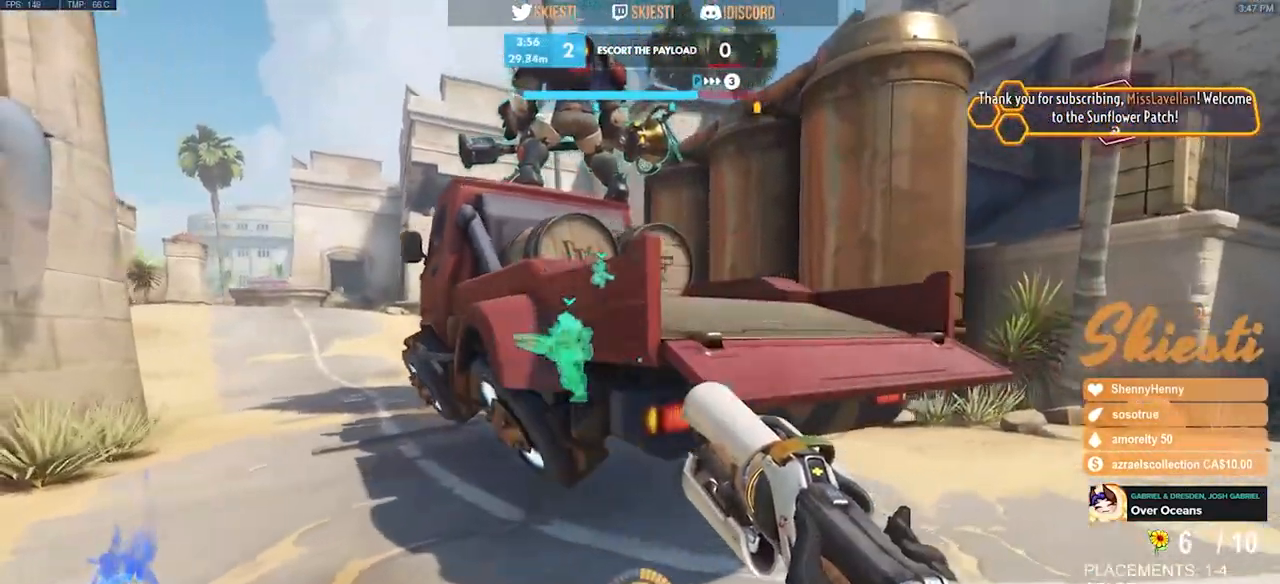
{"keys": ["w"], "mouse": [], "events": [[83, "space", "down"], [233, "space", "up"], [283, "d", "up"]]}
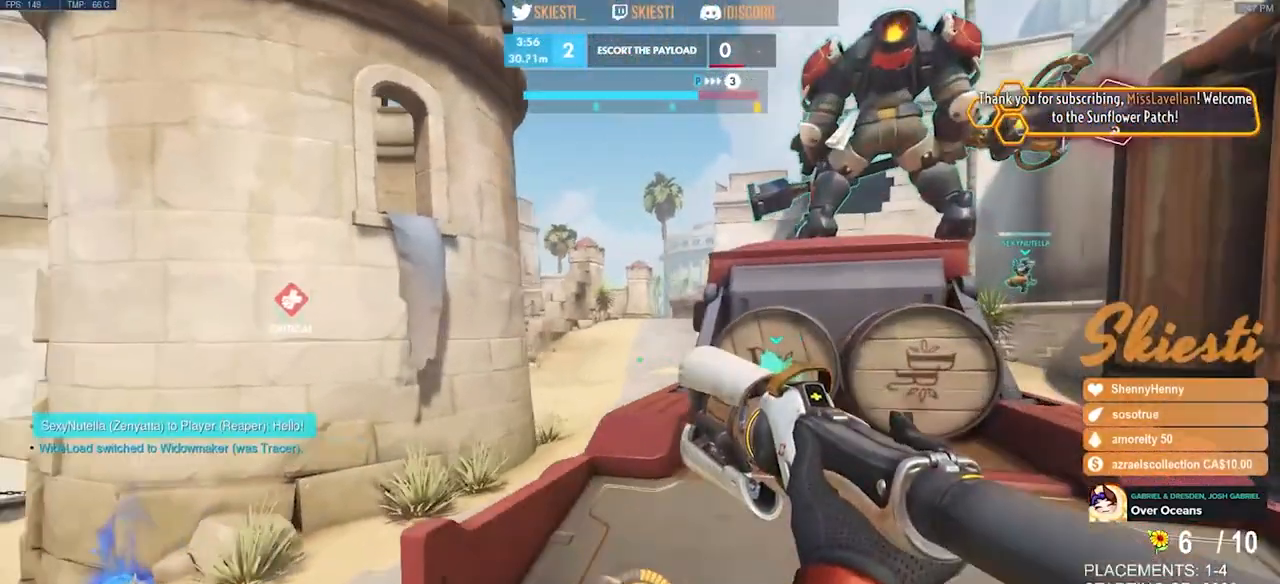
{"keys": ["a", "space", "w"], "mouse": [], "events": [[167, "a", "down"], [400, "space", "down"]]}
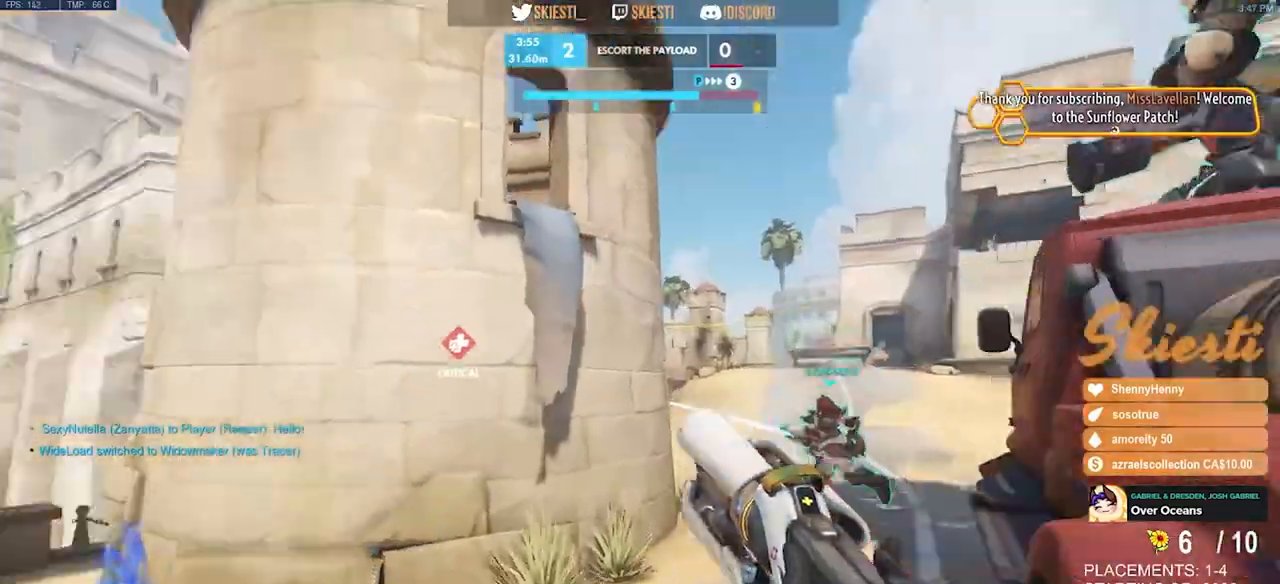
{"keys": [], "mouse": [], "events": [[33, "a", "up"], [50, "space", "up"], [67, "d", "down"], [200, "w", "up"], [283, "d", "up"]]}
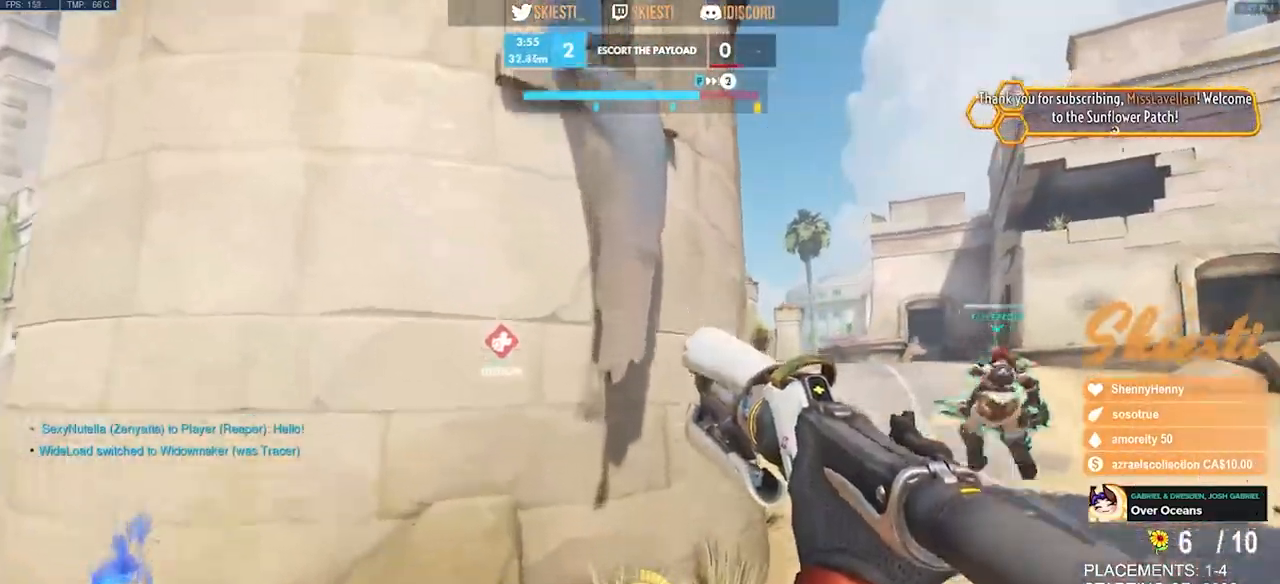
{"keys": [], "mouse": [], "events": []}
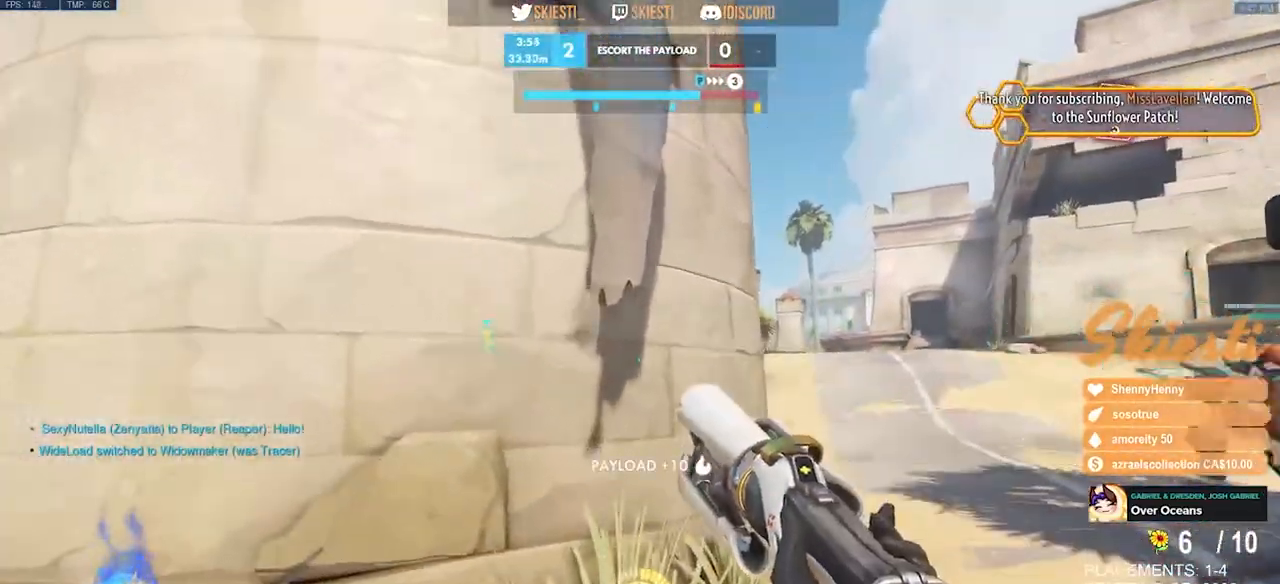
{"keys": ["d"], "mouse": [], "events": [[383, "d", "down"]]}
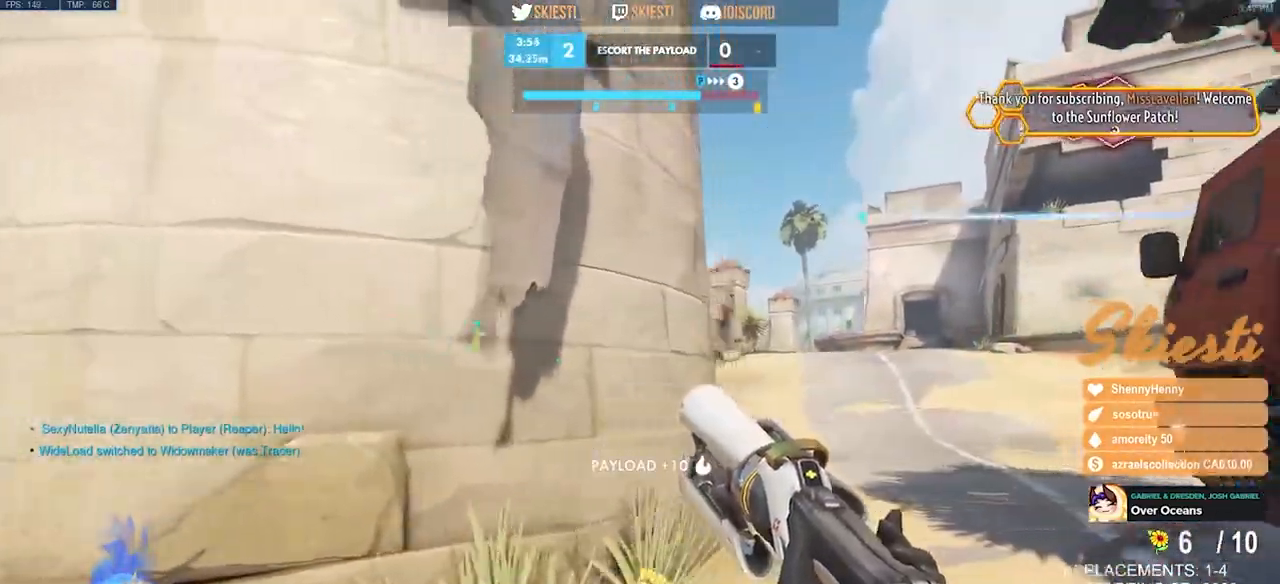
{"keys": ["a", "w"], "mouse": [], "events": [[183, "mouse_right", "down"], [183, "w", "down"], [233, "w", "up"], [267, "mouse_right", "up"], [400, "a", "down"], [417, "w", "down"], [450, "d", "up"]]}
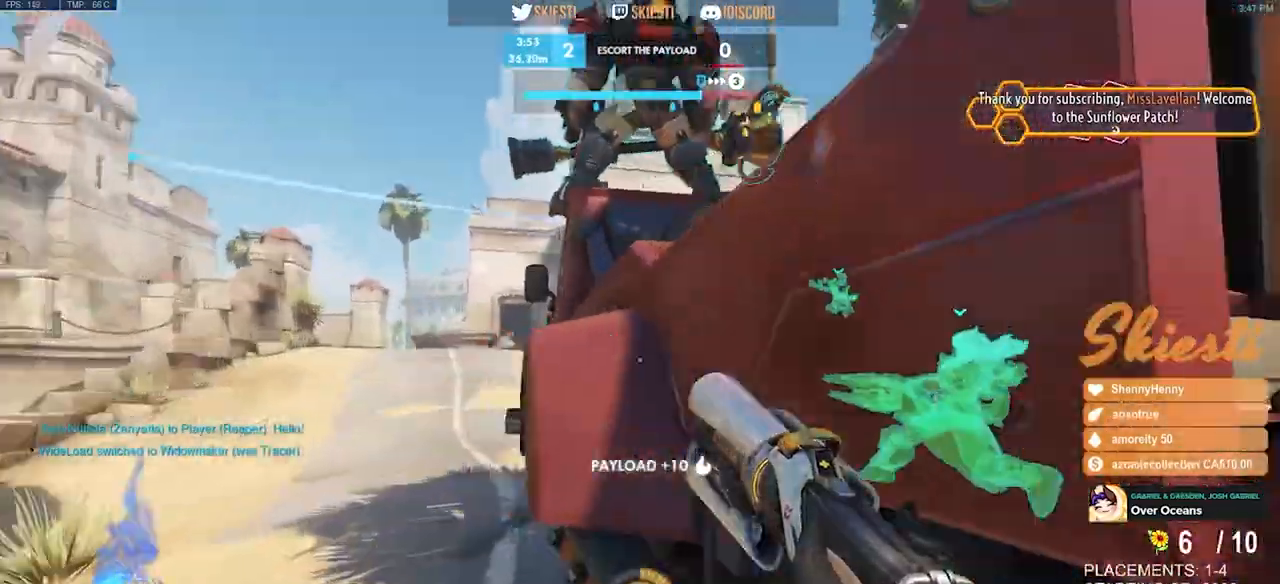
{"keys": ["d"], "mouse": []}
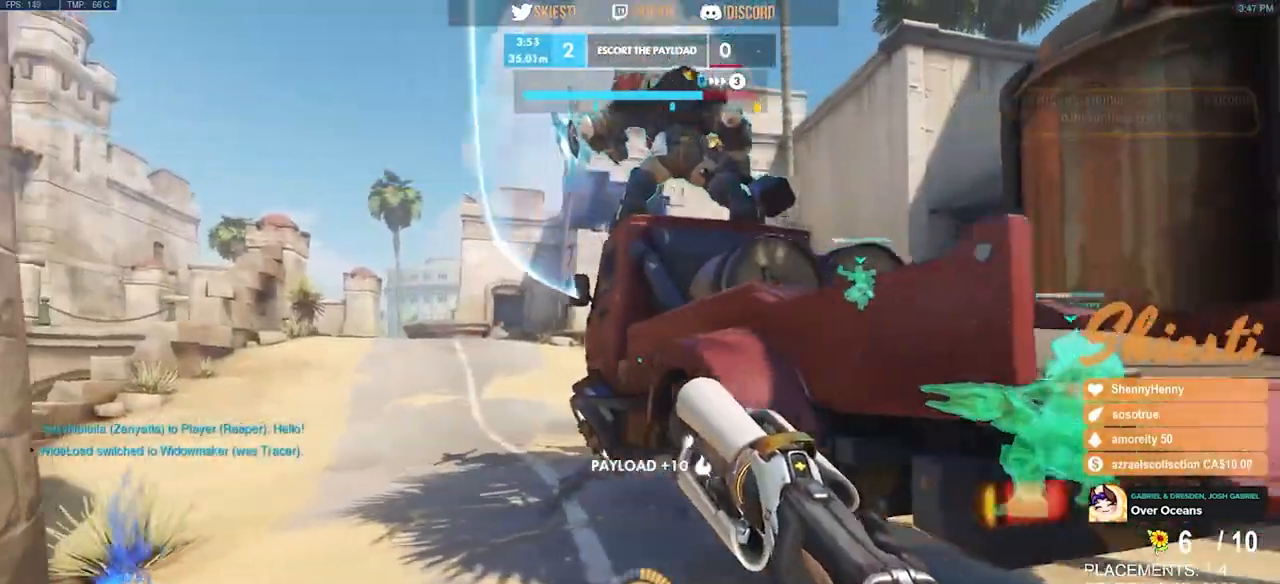
{"keys": ["d", "space", "w"], "mouse": ["left", "right"], "events": [[167, "mouse_left", "down"], [167, "w", "down"], [333, "mouse_right", "down"], [383, "space", "down"]]}
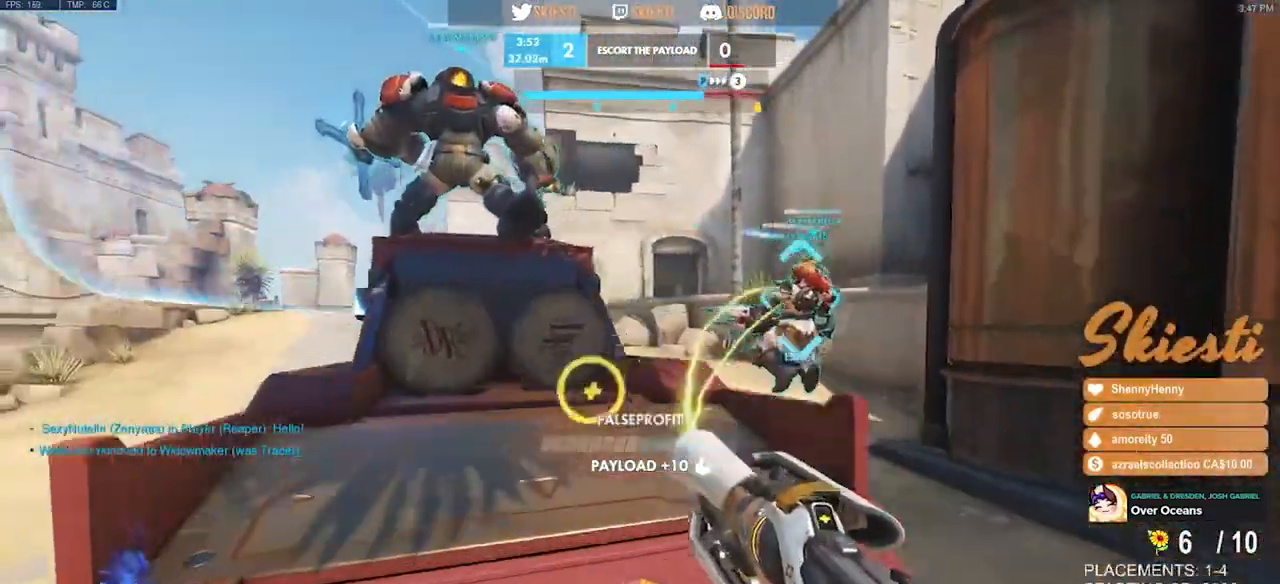
{"keys": ["d", "w"], "mouse": ["left", "right"], "events": [[133, "space", "up"], [333, "mouse_left", "up"], [467, "mouse_left", "down"]]}
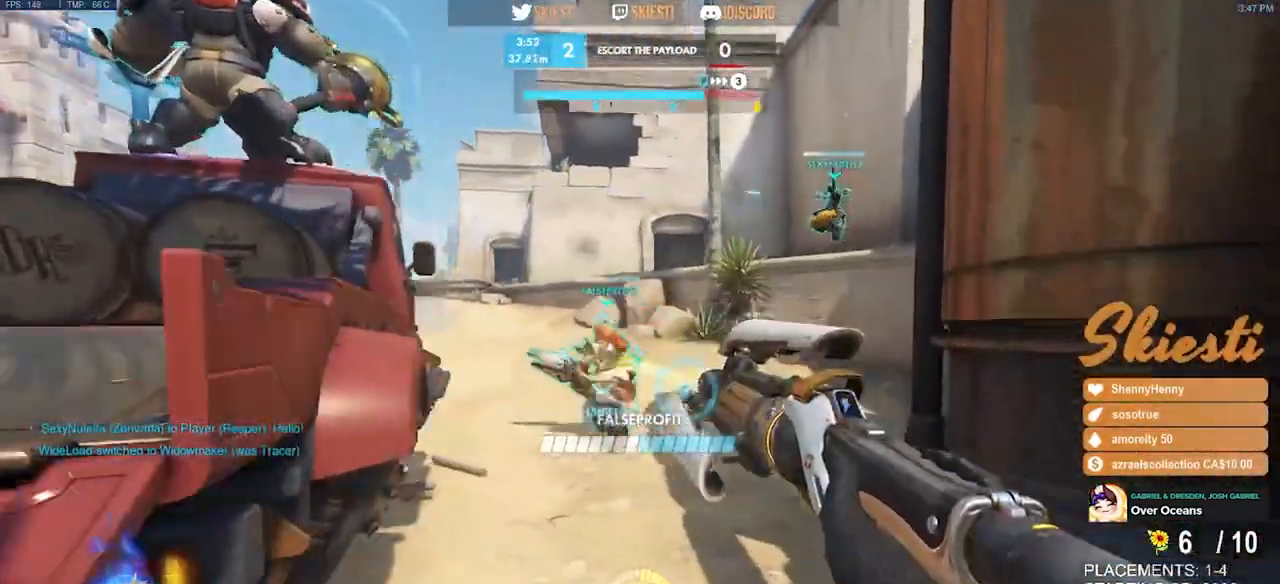
{"keys": ["d", "w"], "mouse": [], "events": [[100, "mouse_right", "up"], [117, "d", "up"], [167, "shift", "down"], [400, "mouse_left", "up"], [400, "shift", "up"], [433, "d", "down"]]}
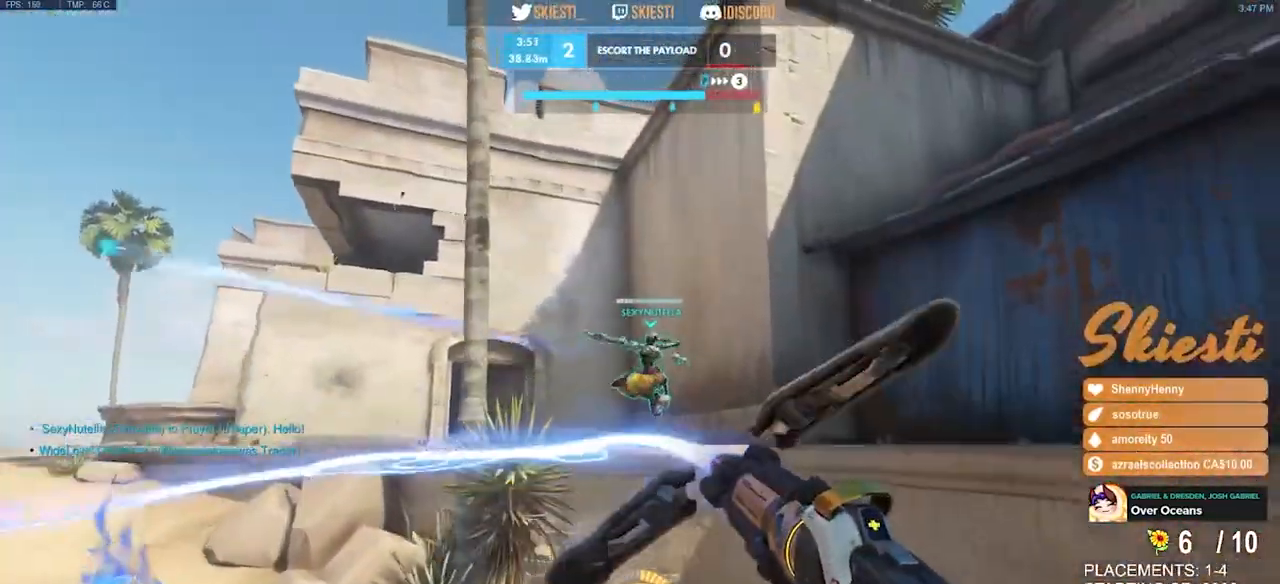
{"keys": ["d", "w"], "mouse": ["left"], "events": [[17, "mouse_left", "down"]]}